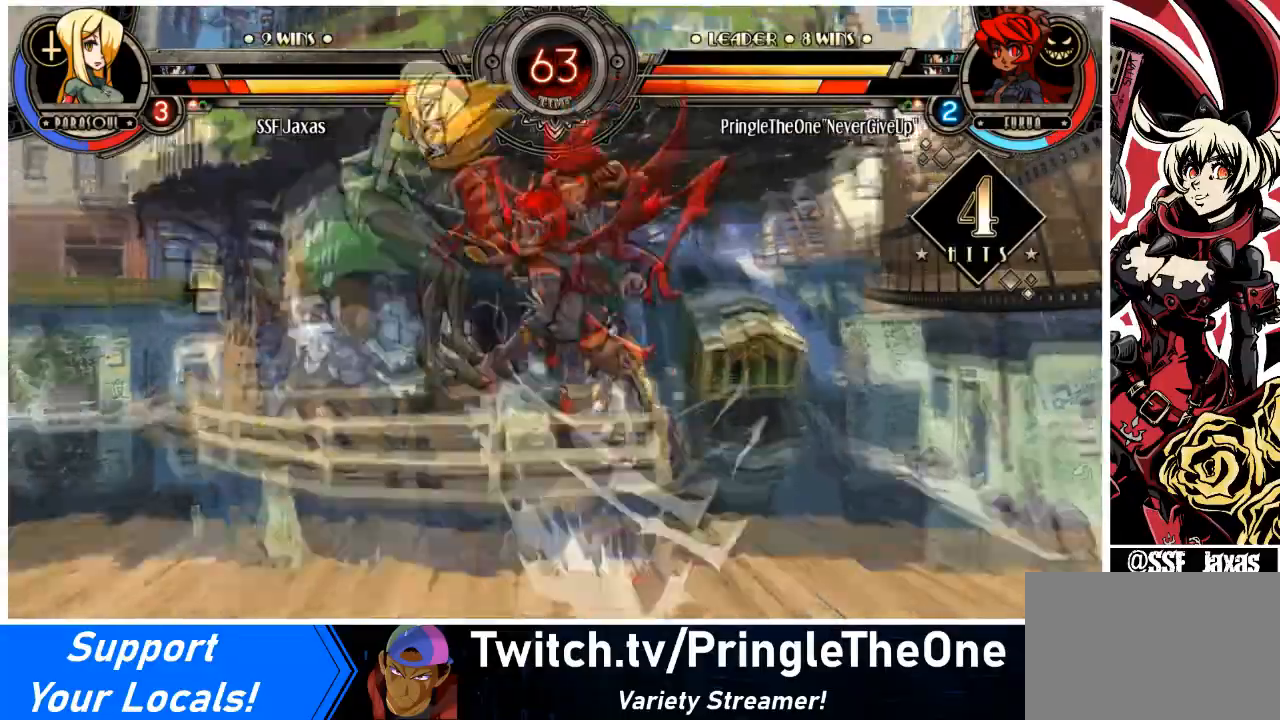
Gameplay with a controller (arcade stick); each line is a JSON object with the inputs held at the frame after it. "events" lists button and stick changes between this image and that frame as [ms after this image, input, new state], when the widget could be followed in between. Not read: L3 R3 other_buttons.
{"buttons": ["DPAD_LEFT"], "events": []}
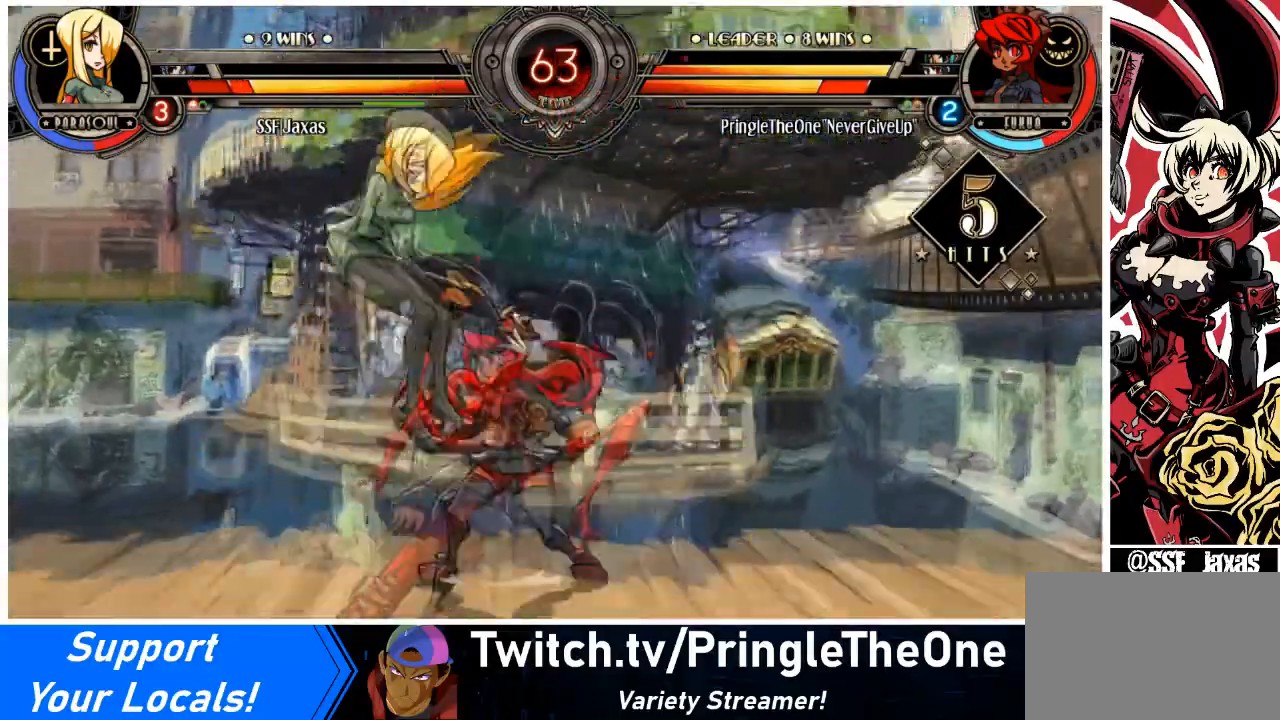
{"buttons": ["DPAD_DOWN", "DPAD_LEFT"], "events": [[33, "DPAD_DOWN", "down"]]}
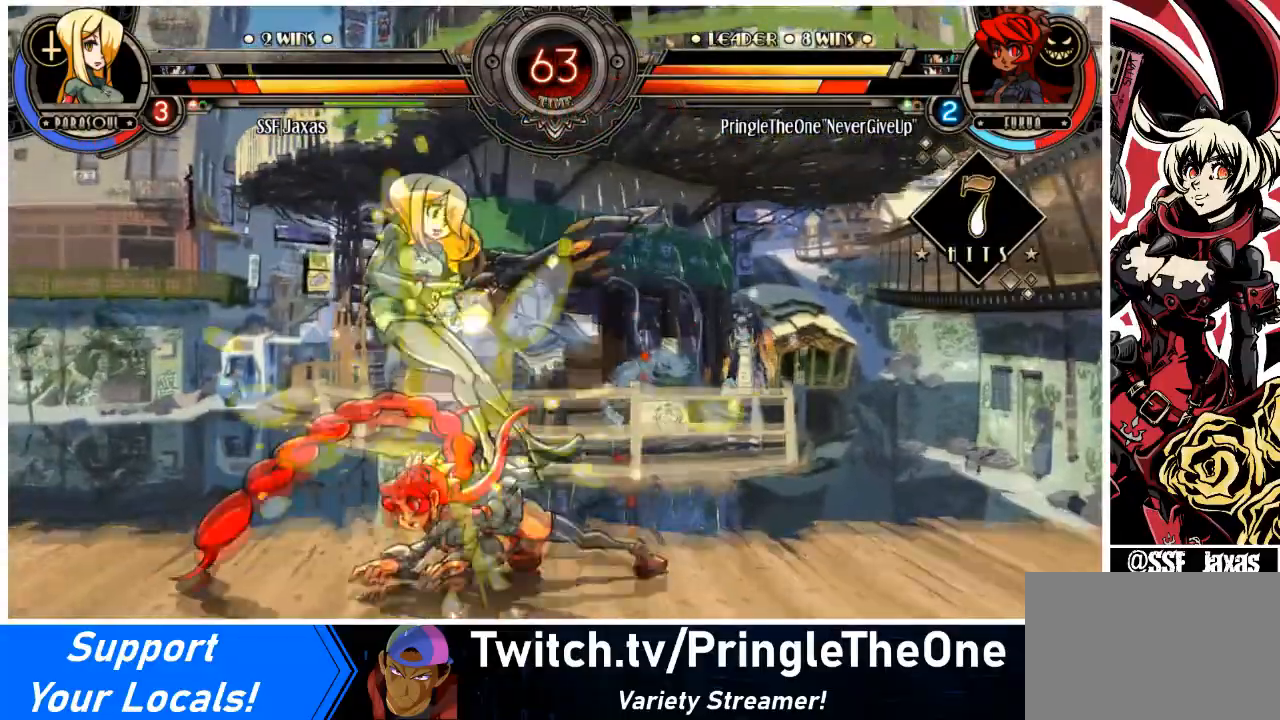
{"buttons": ["DPAD_LEFT"], "events": [[100, "DPAD_DOWN", "up"]]}
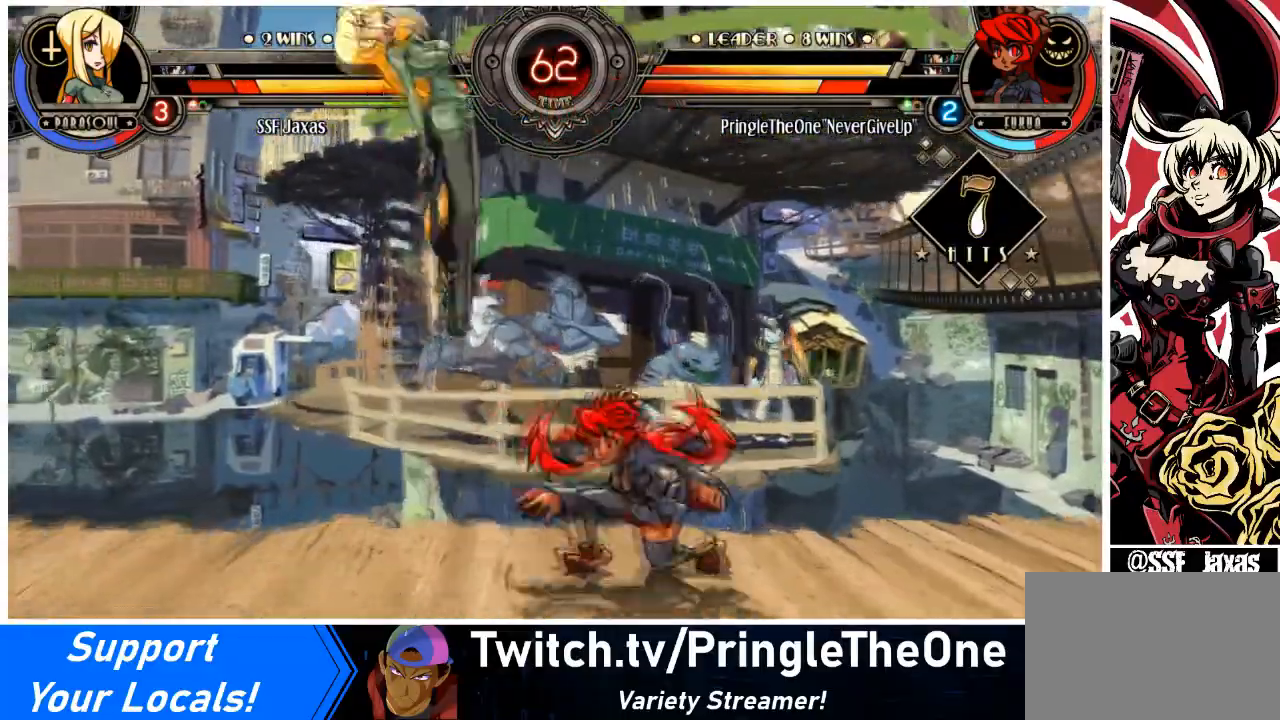
{"buttons": ["DPAD_DOWN", "DPAD_LEFT"], "events": [[300, "DPAD_DOWN", "down"], [300, "SQUARE", "down"], [300, "TRIANGLE", "down"], [433, "SQUARE", "up"], [433, "TRIANGLE", "up"]]}
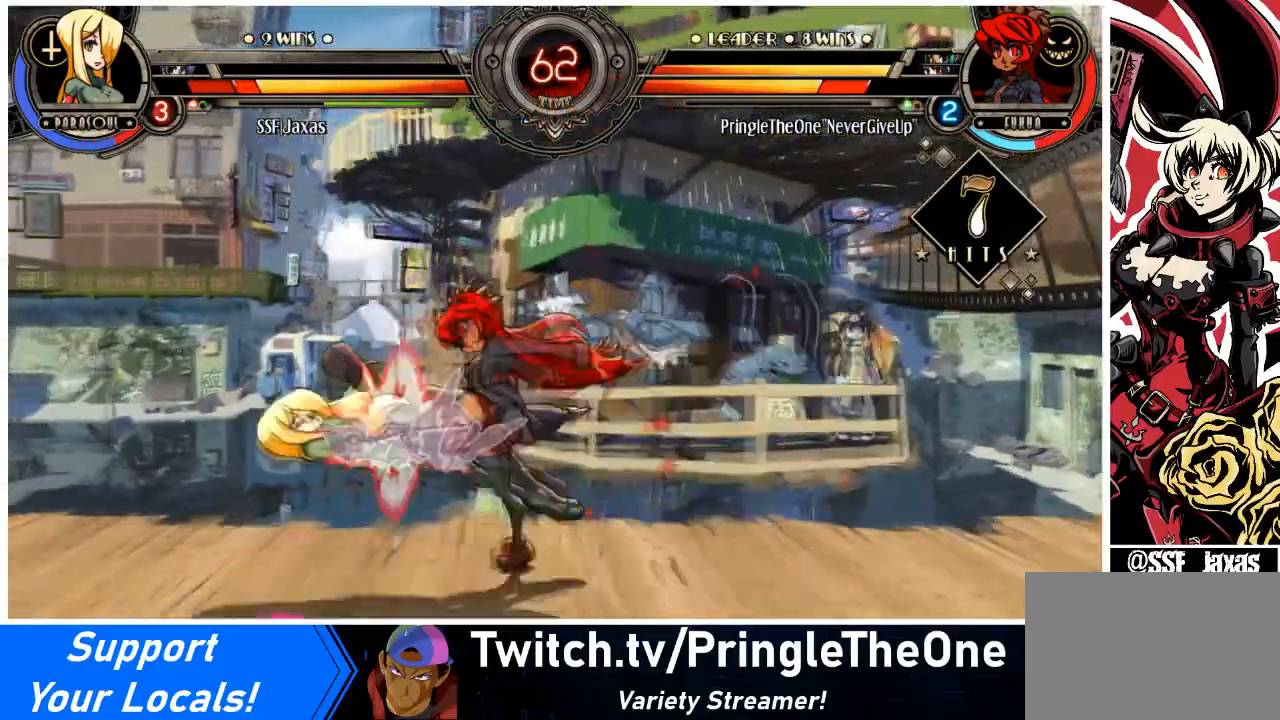
{"buttons": ["DPAD_DOWN", "DPAD_LEFT"], "events": []}
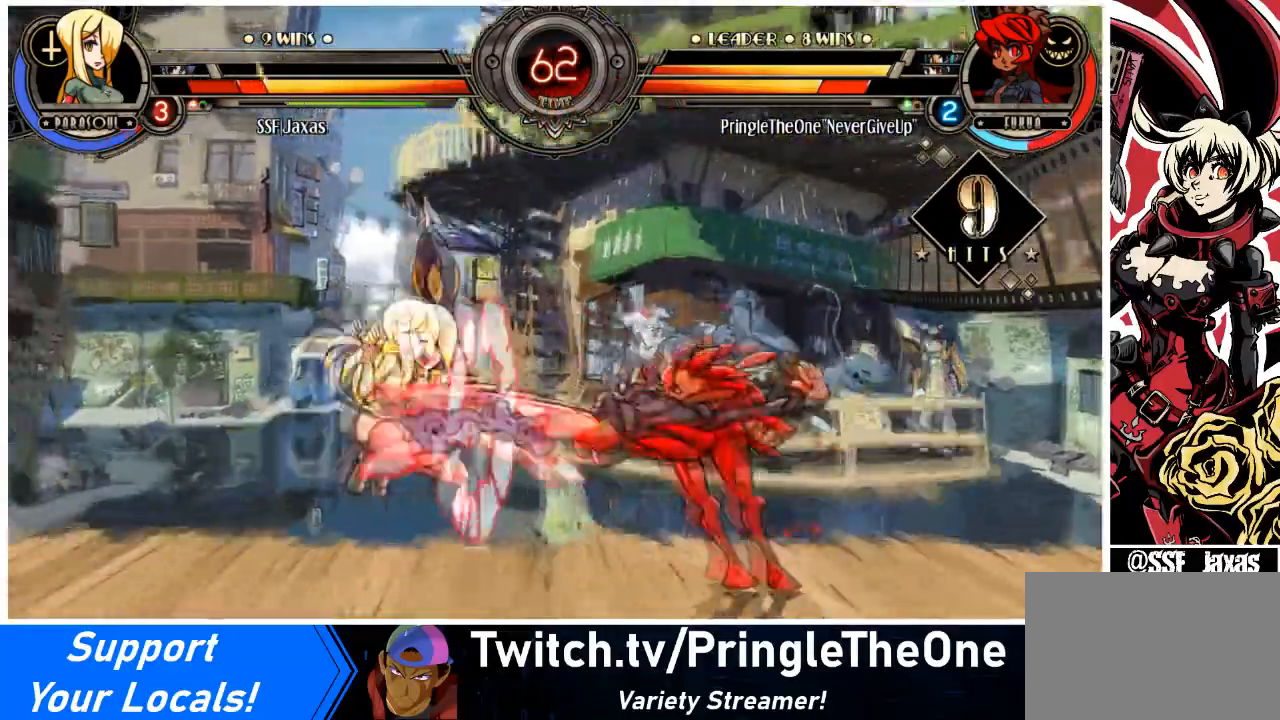
{"buttons": ["DPAD_DOWN", "DPAD_LEFT"], "events": []}
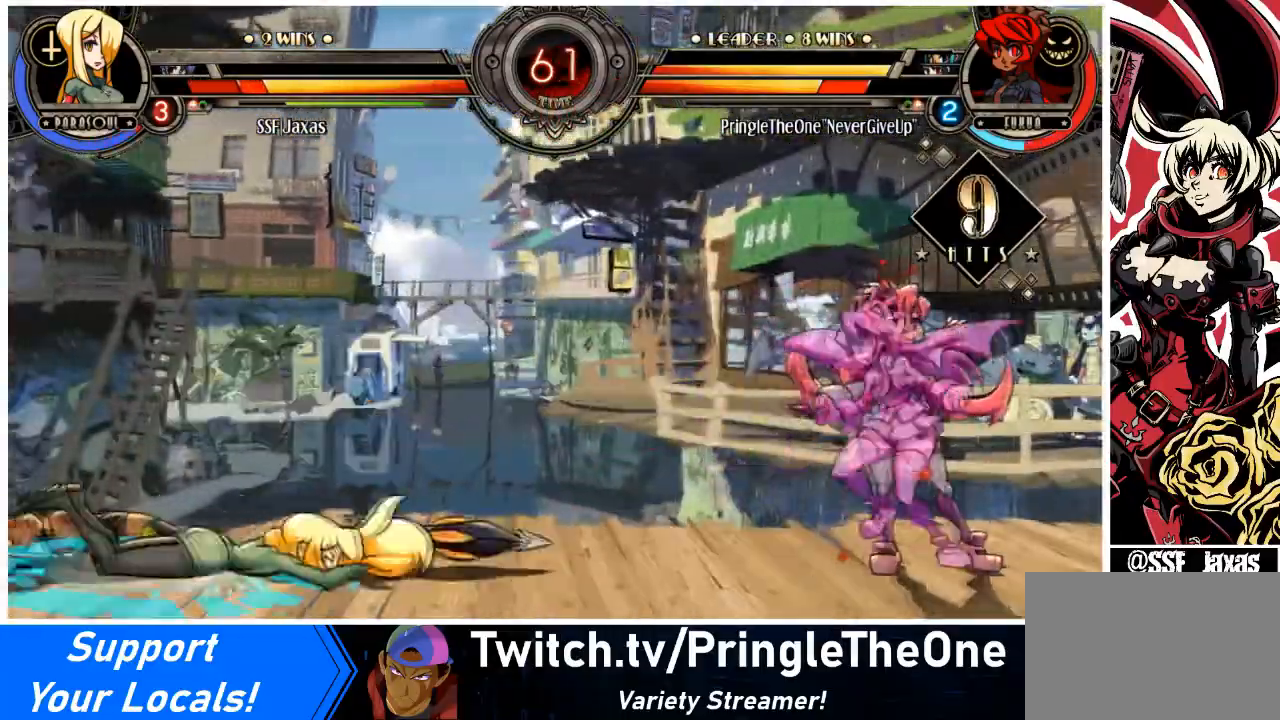
{"buttons": ["DPAD_DOWN", "DPAD_LEFT"], "events": []}
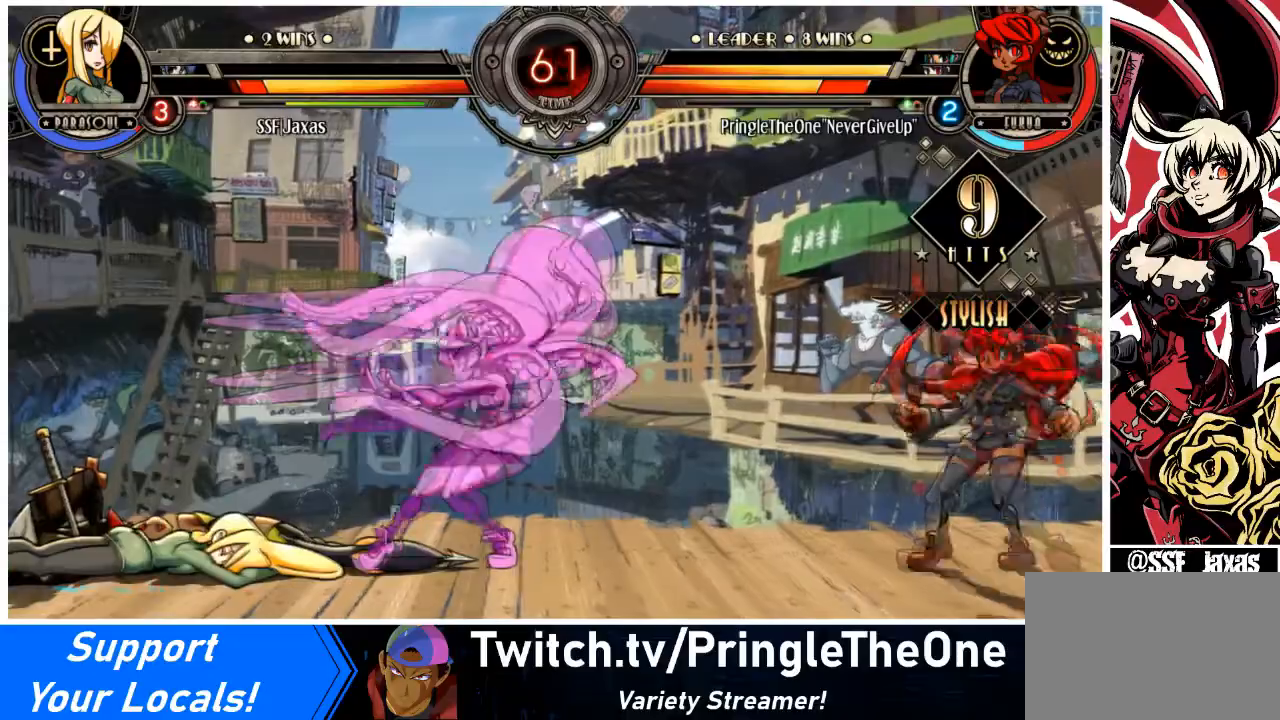
{"buttons": ["DPAD_DOWN", "DPAD_LEFT"], "events": []}
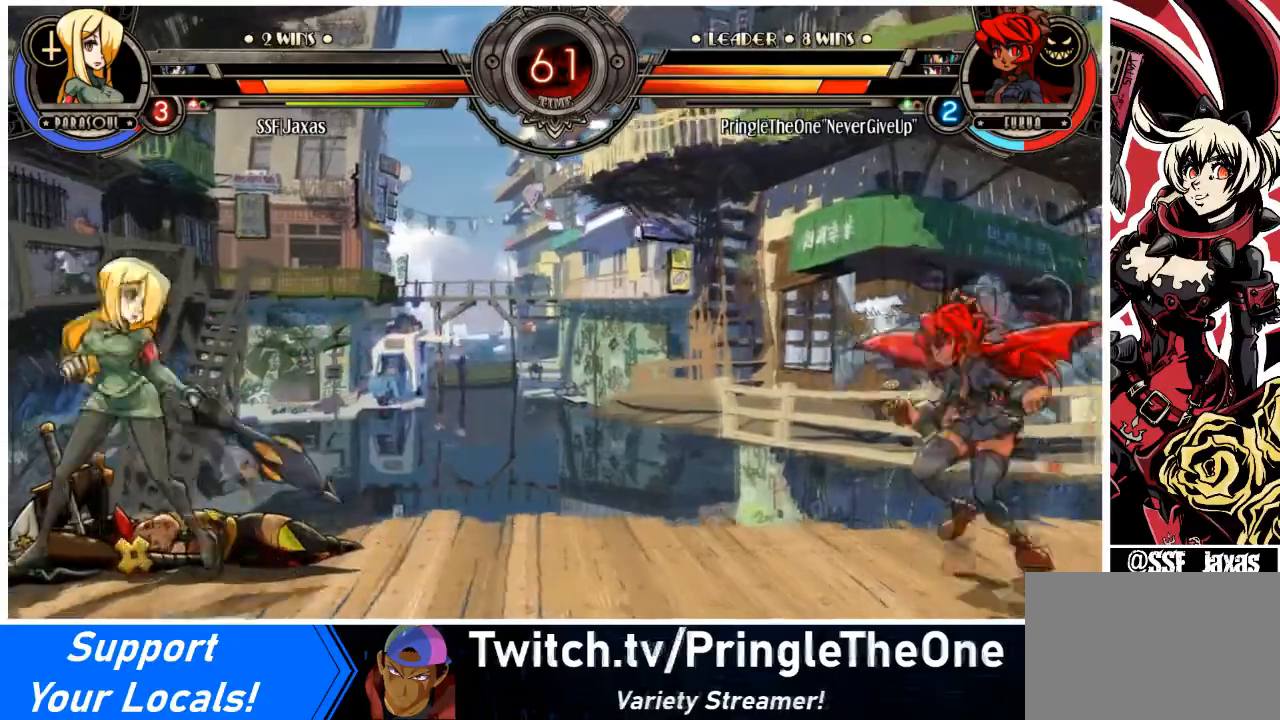
{"buttons": ["DPAD_UP", "DPAD_LEFT"], "events": [[67, "DPAD_DOWN", "up"], [134, "DPAD_LEFT", "up"], [167, "DPAD_RIGHT", "down"], [234, "DPAD_RIGHT", "up"], [267, "DPAD_RIGHT", "down"], [401, "DPAD_LEFT", "down"], [434, "DPAD_RIGHT", "up"], [434, "DPAD_UP", "down"]]}
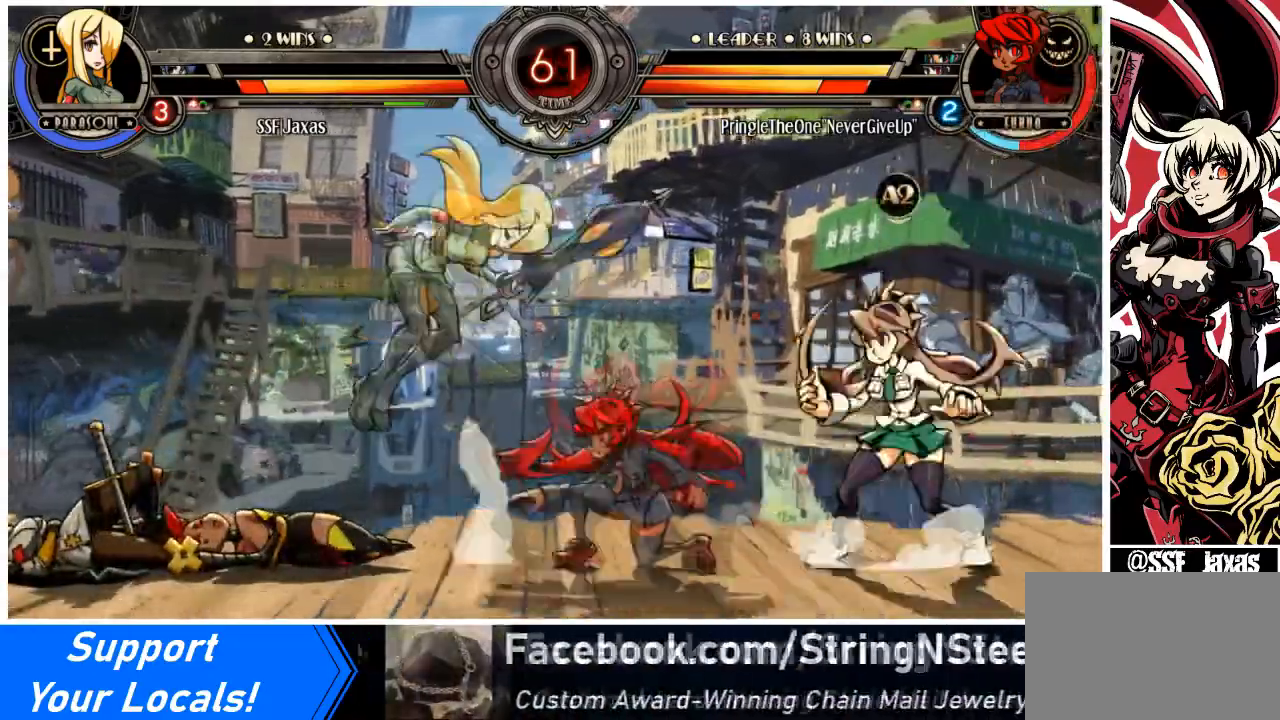
{"buttons": ["DPAD_LEFT"], "events": [[33, "CIRCLE", "down"], [66, "DPAD_UP", "up"], [100, "DPAD_LEFT", "up"], [233, "CIRCLE", "up"], [267, "R1", "down"], [434, "R1", "up"], [500, "DPAD_LEFT", "down"]]}
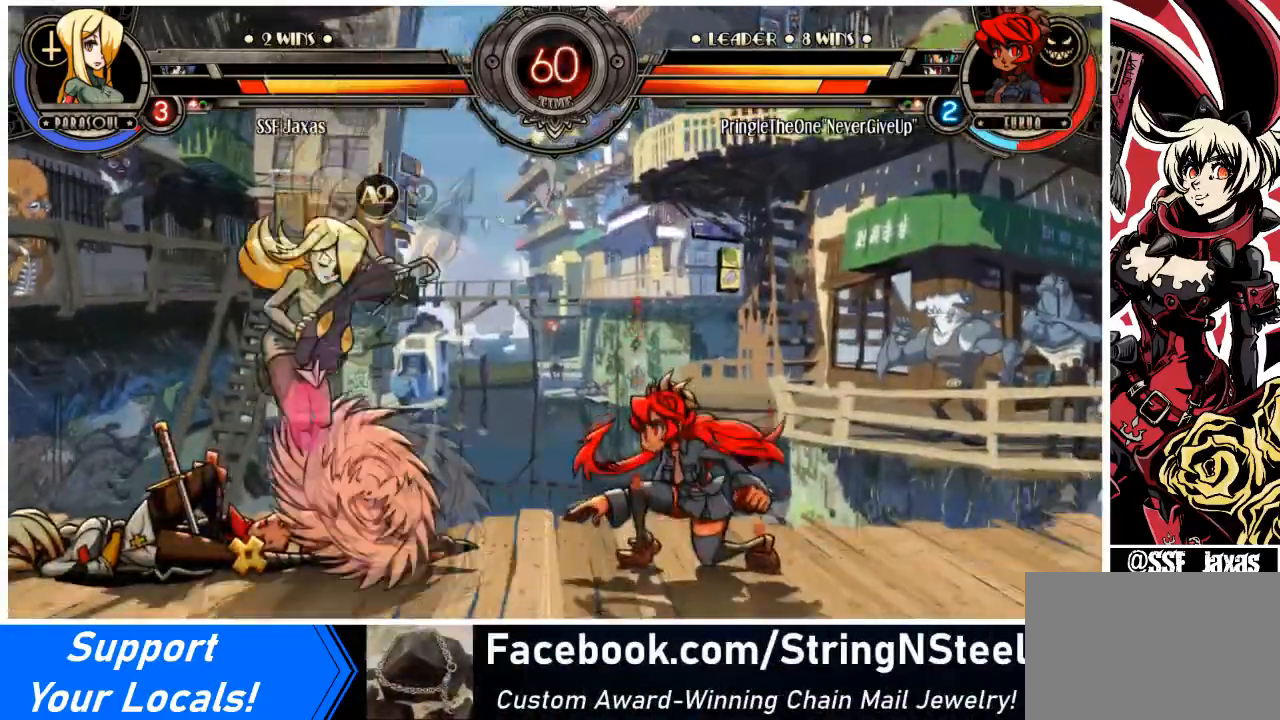
{"buttons": ["SQUARE", "TRIANGLE", "DPAD_DOWN", "DPAD_LEFT"], "events": [[100, "DPAD_DOWN", "down"], [434, "SQUARE", "down"], [434, "TRIANGLE", "down"]]}
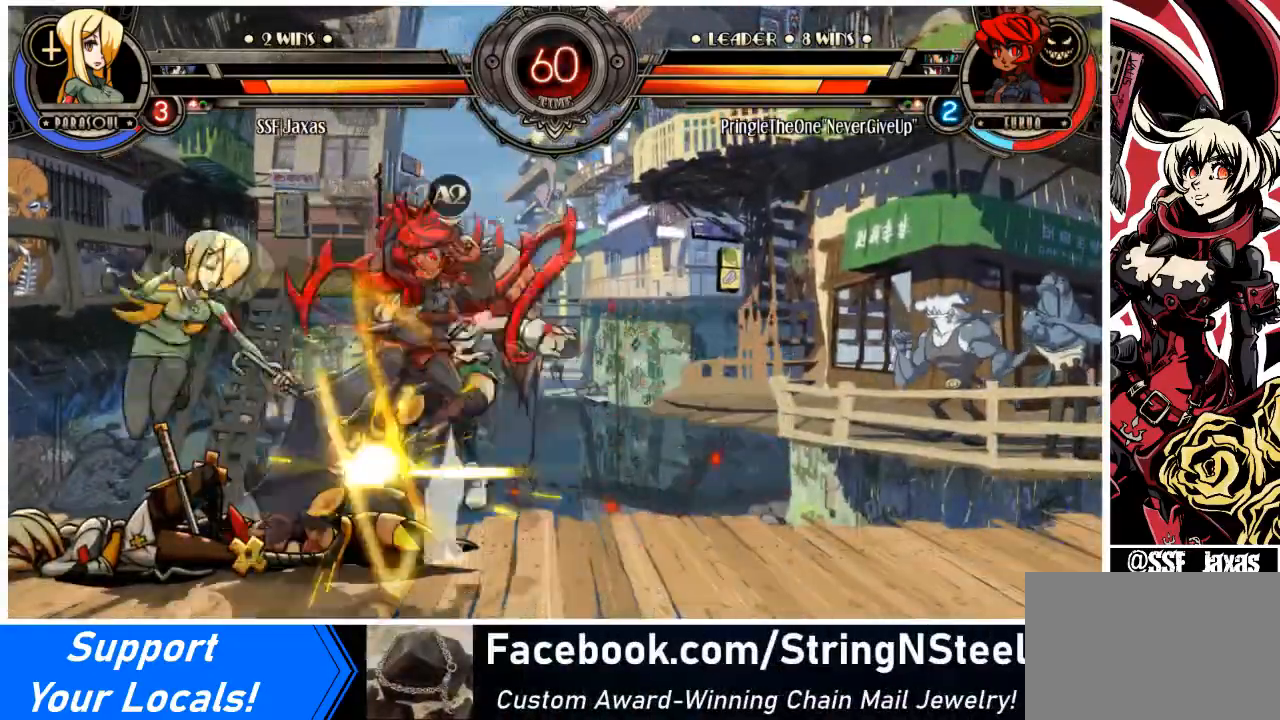
{"buttons": ["DPAD_LEFT"], "events": [[66, "SQUARE", "up"], [66, "TRIANGLE", "up"], [100, "DPAD_DOWN", "up"]]}
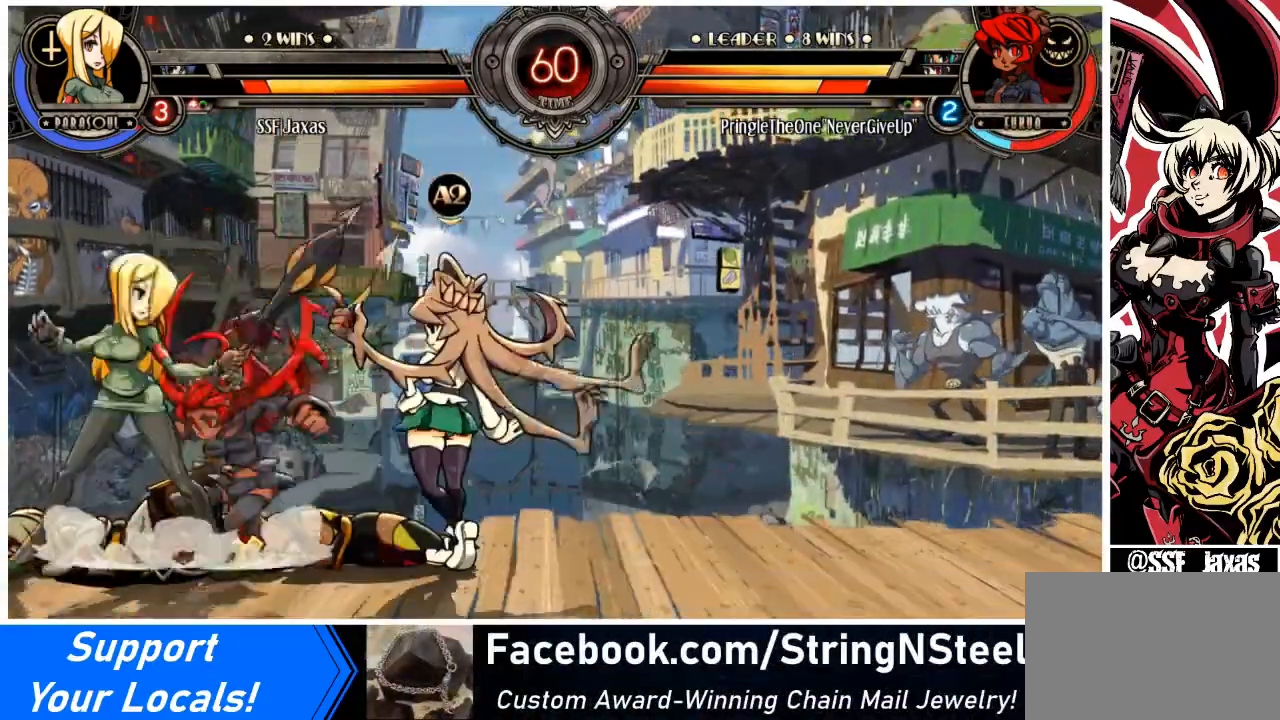
{"buttons": ["R1", "DPAD_LEFT"], "events": [[34, "SQUARE", "down"], [167, "SQUARE", "up"], [200, "TRIANGLE", "down"], [334, "TRIANGLE", "up"], [467, "R1", "down"]]}
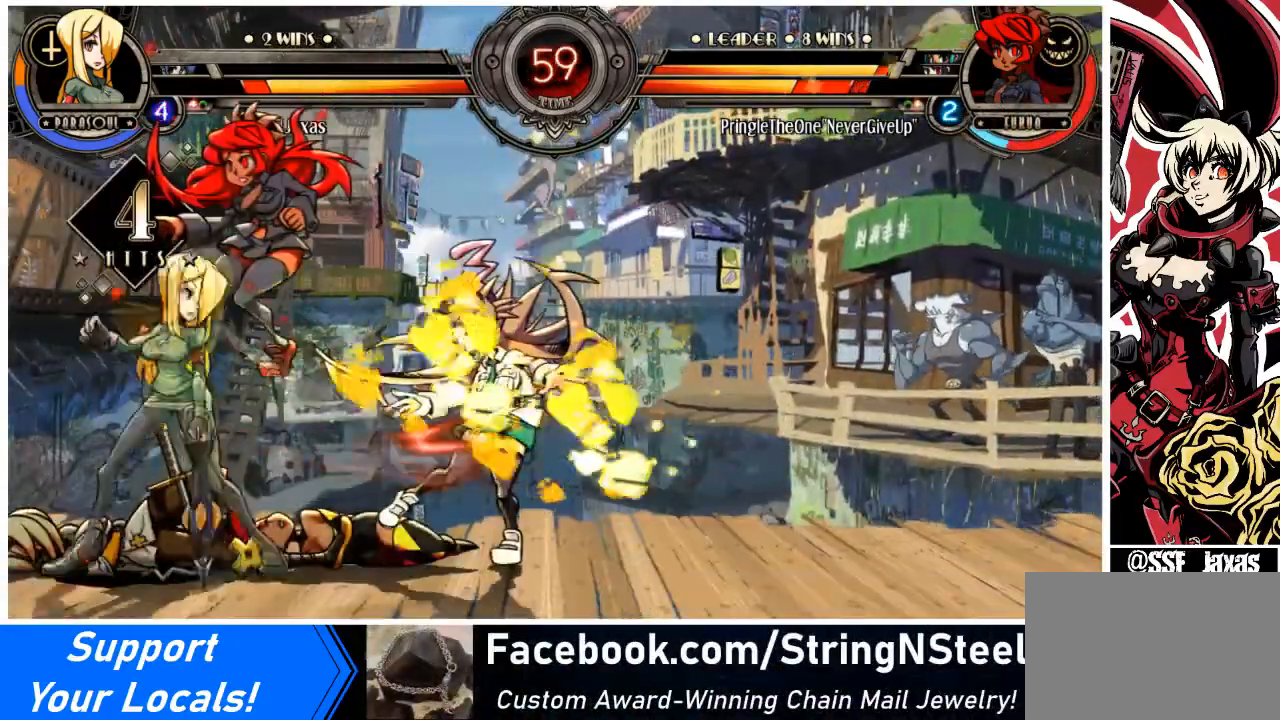
{"buttons": ["R1", "DPAD_LEFT"], "events": [[100, "R1", "up"], [333, "R1", "down"]]}
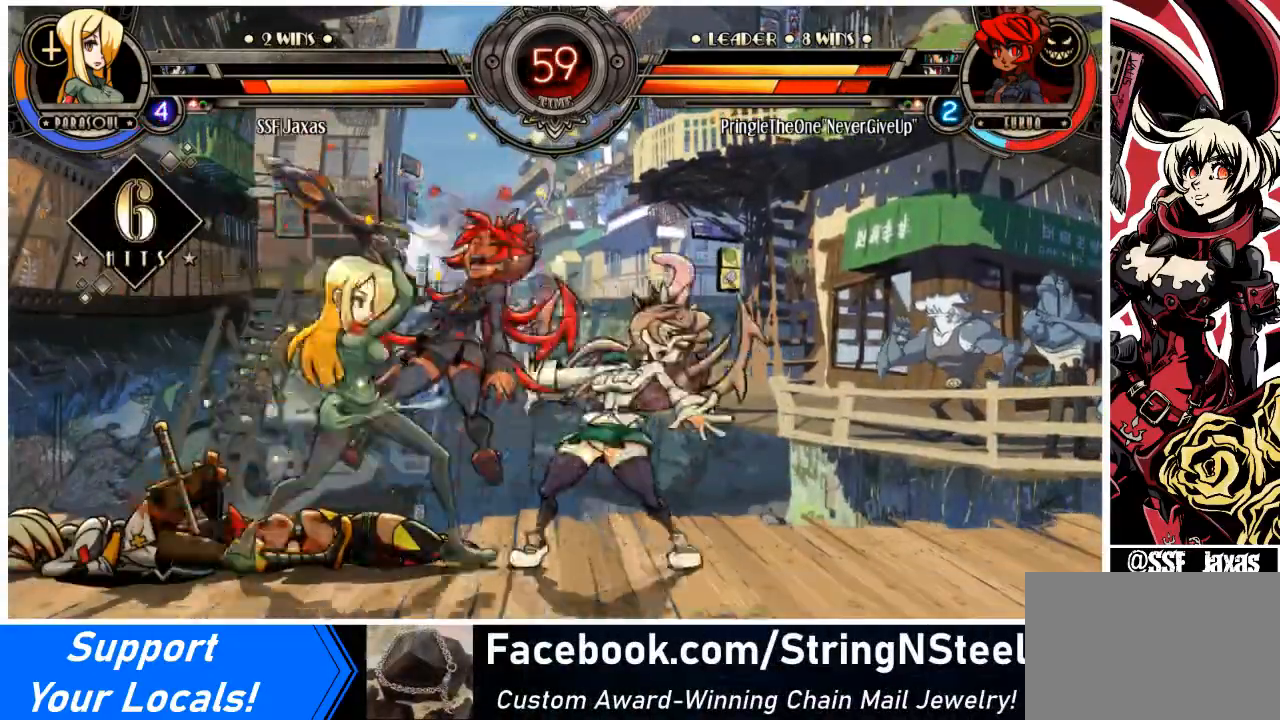
{"buttons": [], "events": [[34, "R1", "up"], [200, "DPAD_LEFT", "up"], [200, "DPAD_RIGHT", "down"], [234, "SQUARE", "down"], [401, "SQUARE", "up"], [434, "DPAD_RIGHT", "up"]]}
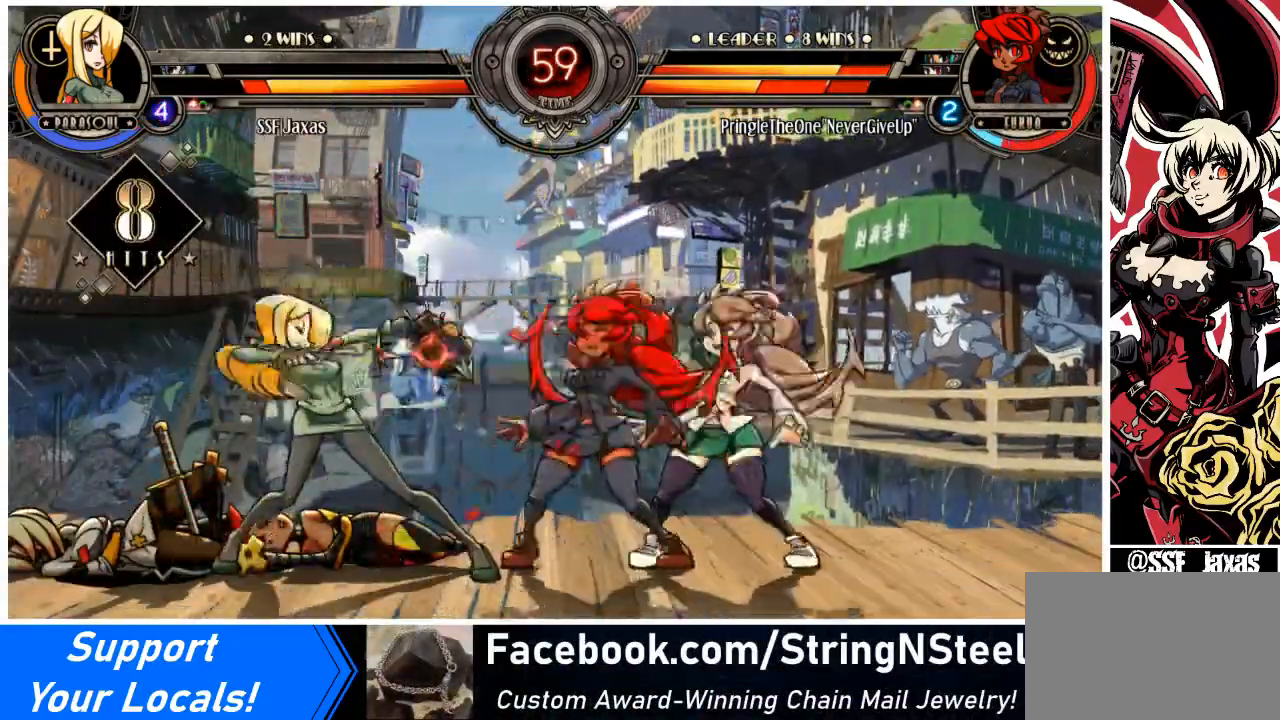
{"buttons": ["CROSS", "DPAD_DOWN"], "events": [[233, "DPAD_RIGHT", "down"], [267, "DPAD_RIGHT", "up"], [333, "DPAD_RIGHT", "down"], [400, "DPAD_DOWN", "down"], [467, "CROSS", "down"], [467, "DPAD_RIGHT", "up"]]}
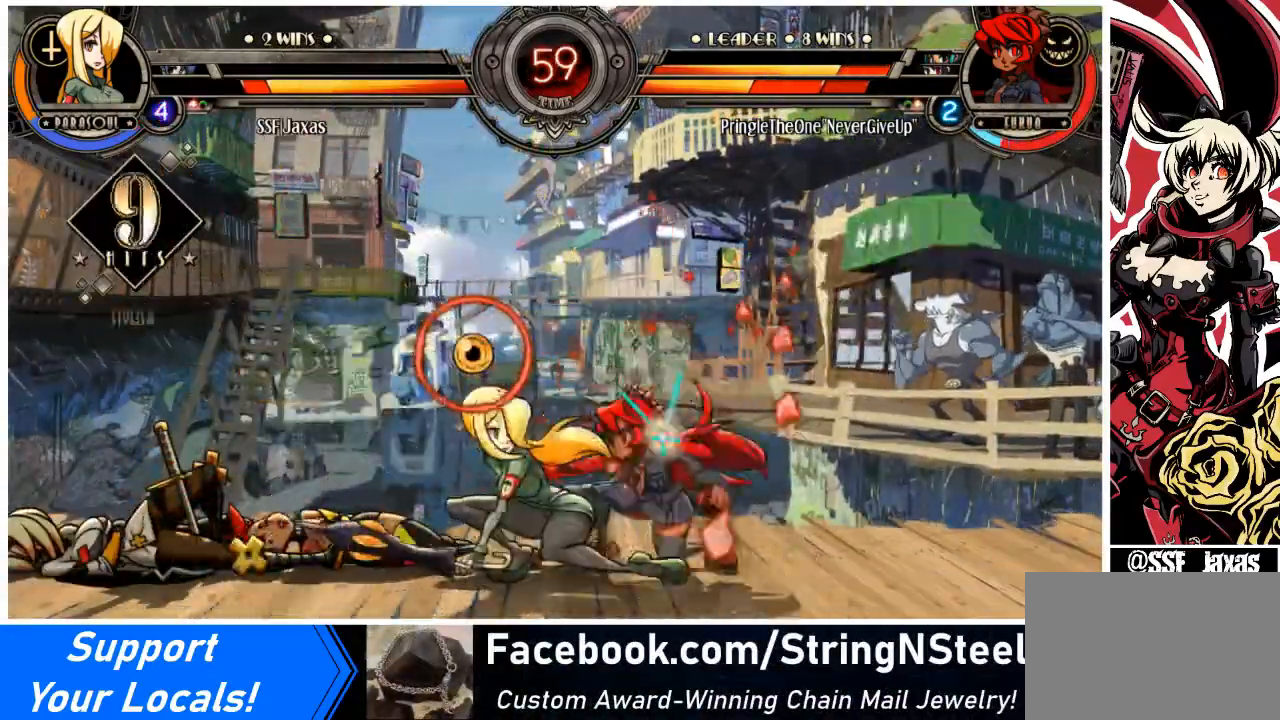
{"buttons": ["DPAD_LEFT"], "events": [[34, "CROSS", "up"], [67, "CIRCLE", "down"], [234, "CIRCLE", "up"], [301, "DPAD_LEFT", "down"], [334, "DPAD_DOWN", "up"]]}
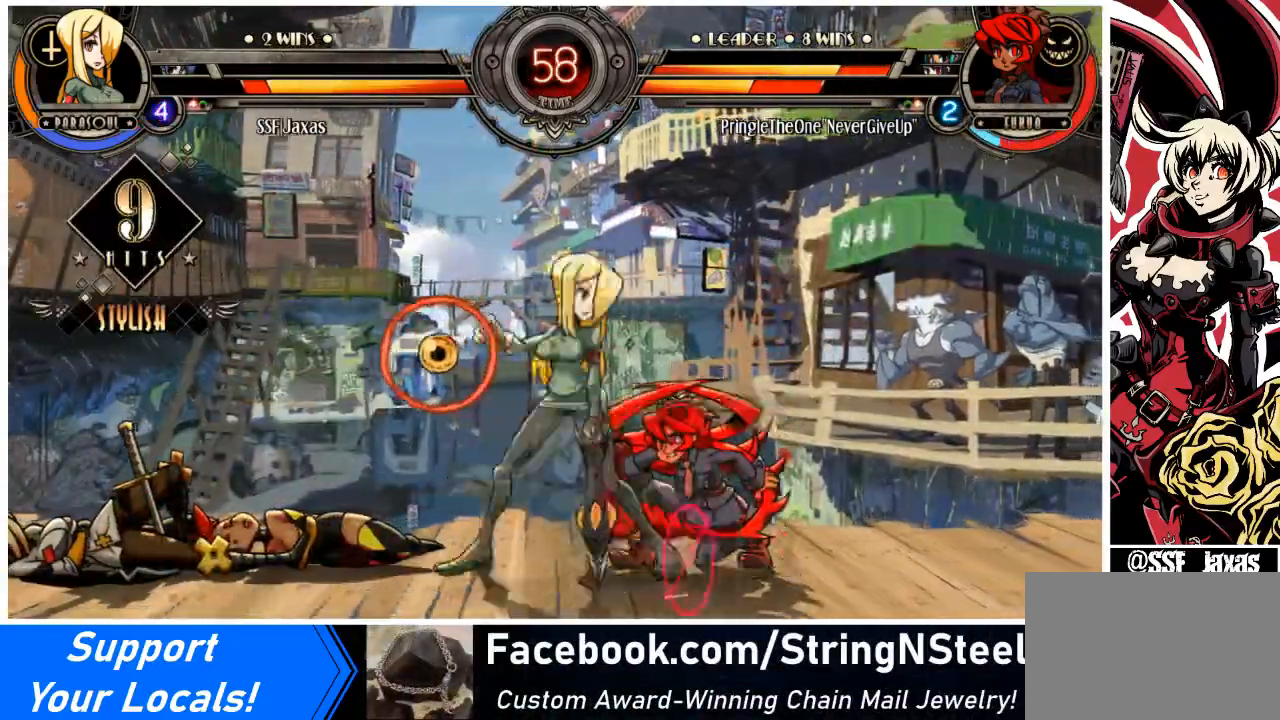
{"buttons": ["SQUARE", "DPAD_RIGHT"], "events": [[33, "R1", "down"], [167, "R1", "up"], [333, "DPAD_LEFT", "up"], [400, "DPAD_RIGHT", "down"], [400, "SQUARE", "down"]]}
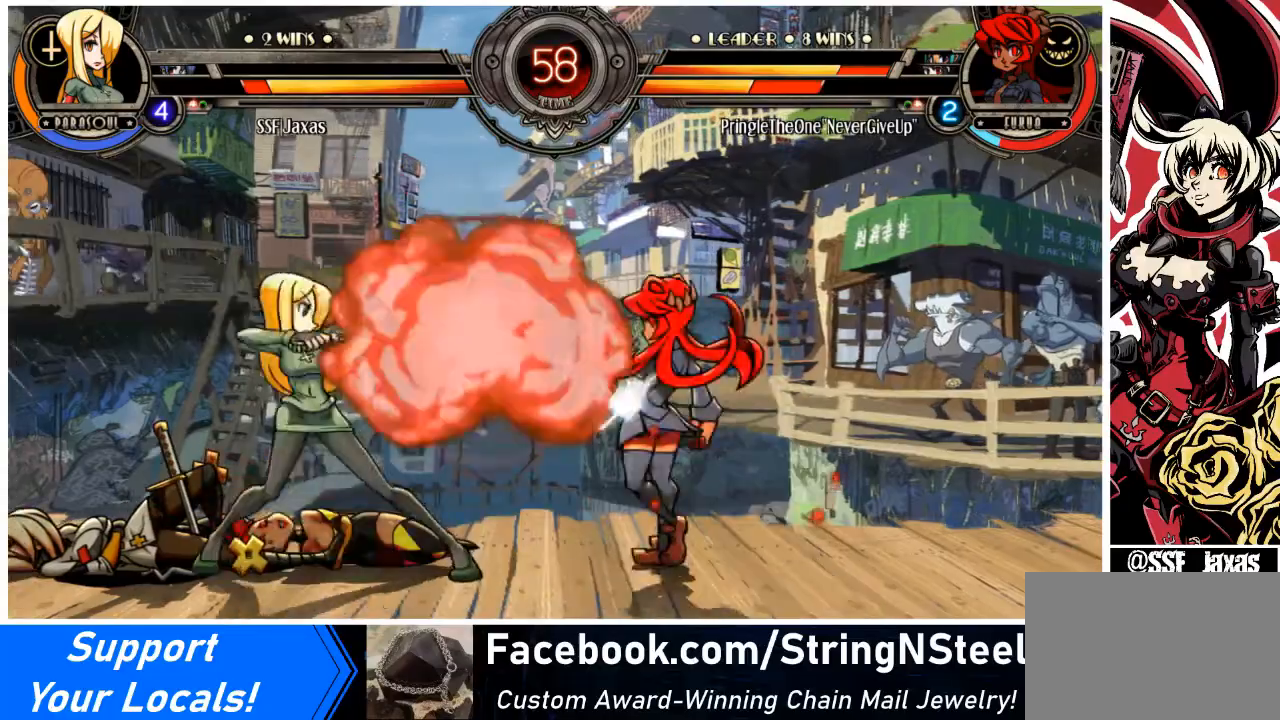
{"buttons": ["DPAD_DOWN", "DPAD_LEFT"], "events": [[34, "SQUARE", "up"], [100, "DPAD_RIGHT", "up"], [267, "DPAD_LEFT", "down"], [367, "DPAD_DOWN", "down"]]}
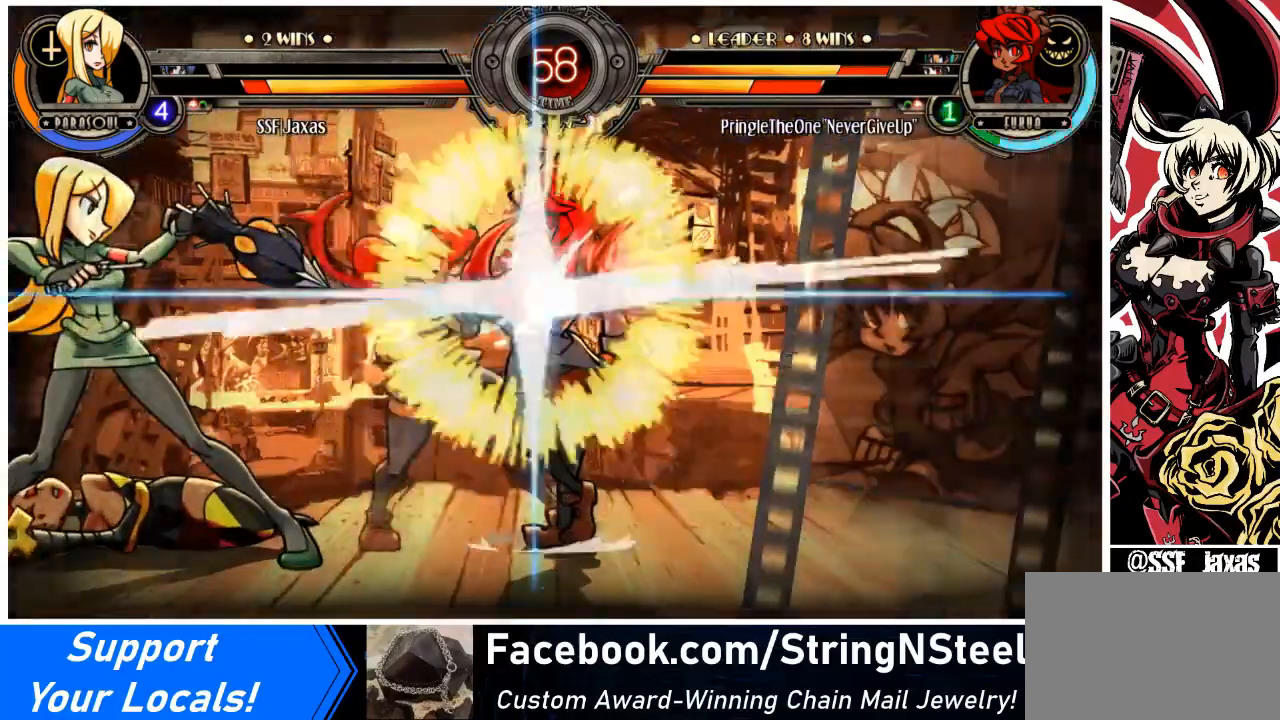
{"buttons": ["DPAD_UP", "DPAD_LEFT"], "events": [[367, "DPAD_DOWN", "up"], [500, "DPAD_UP", "down"]]}
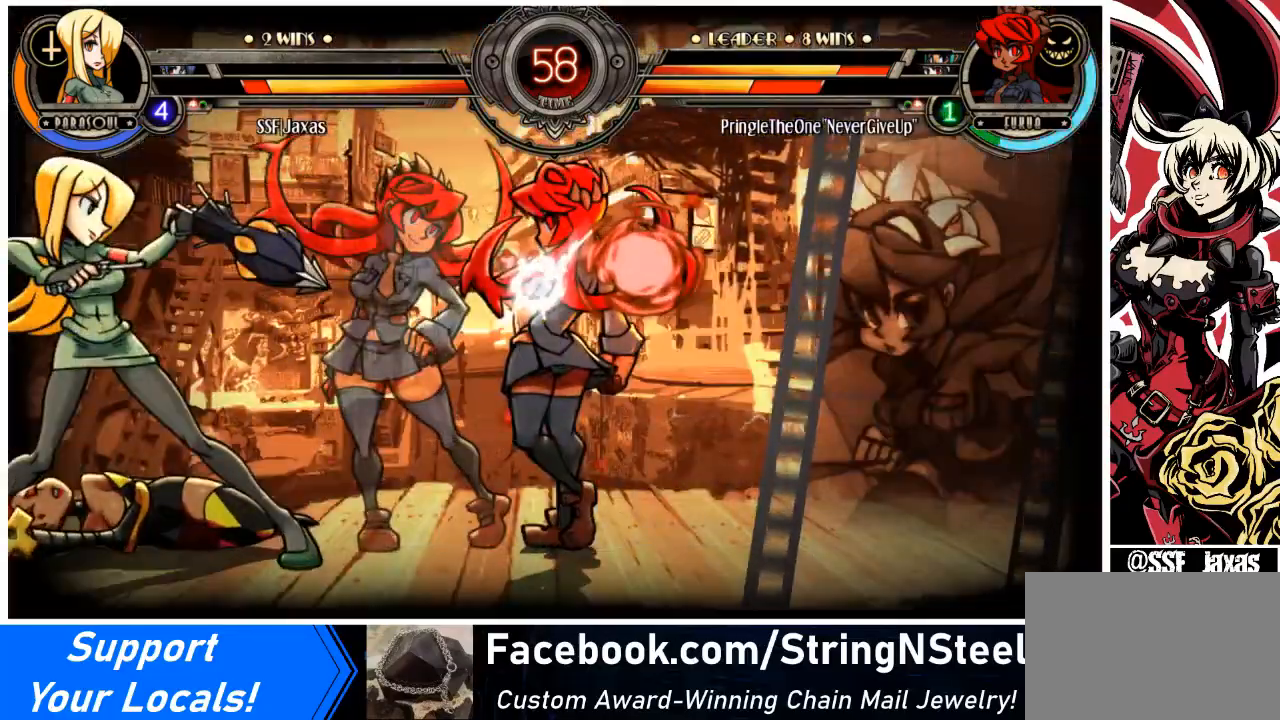
{"buttons": ["DPAD_UP", "DPAD_LEFT"], "events": [[100, "DPAD_UP", "up"], [167, "DPAD_UP", "down"], [267, "DPAD_UP", "up"], [334, "DPAD_UP", "down"], [434, "DPAD_UP", "up"], [501, "DPAD_UP", "down"]]}
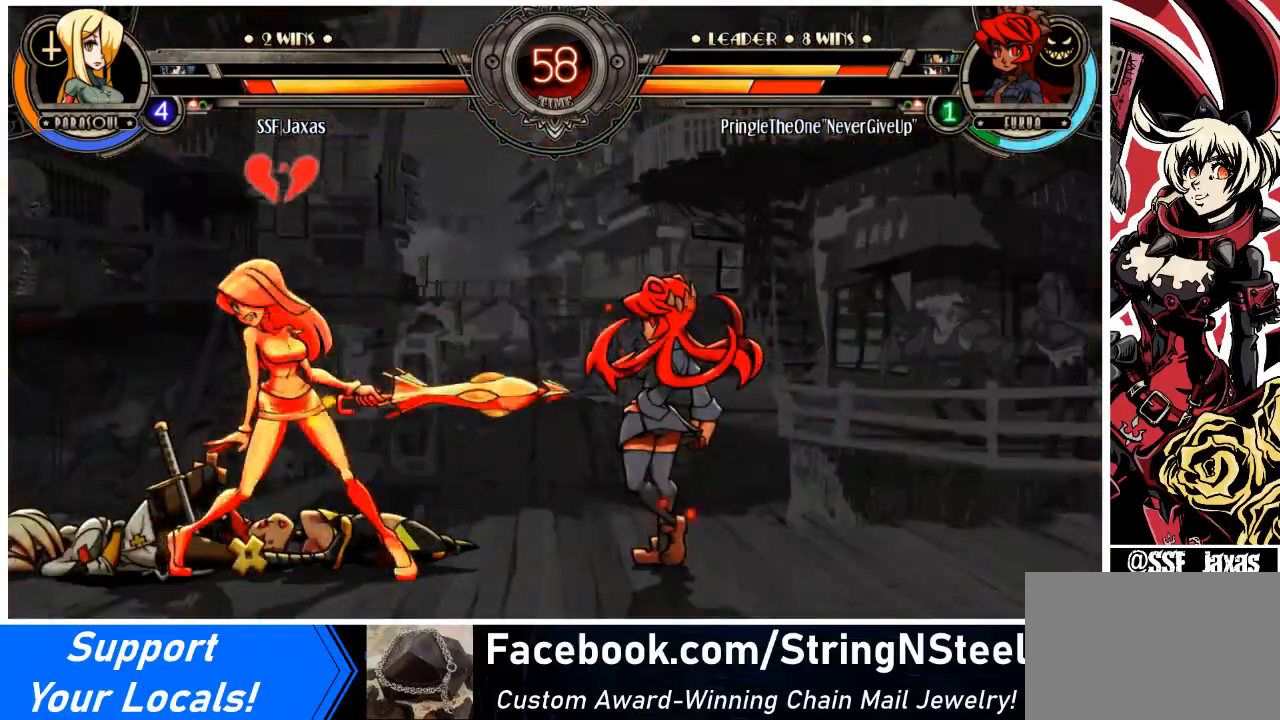
{"buttons": ["DPAD_LEFT"], "events": [[100, "DPAD_UP", "up"]]}
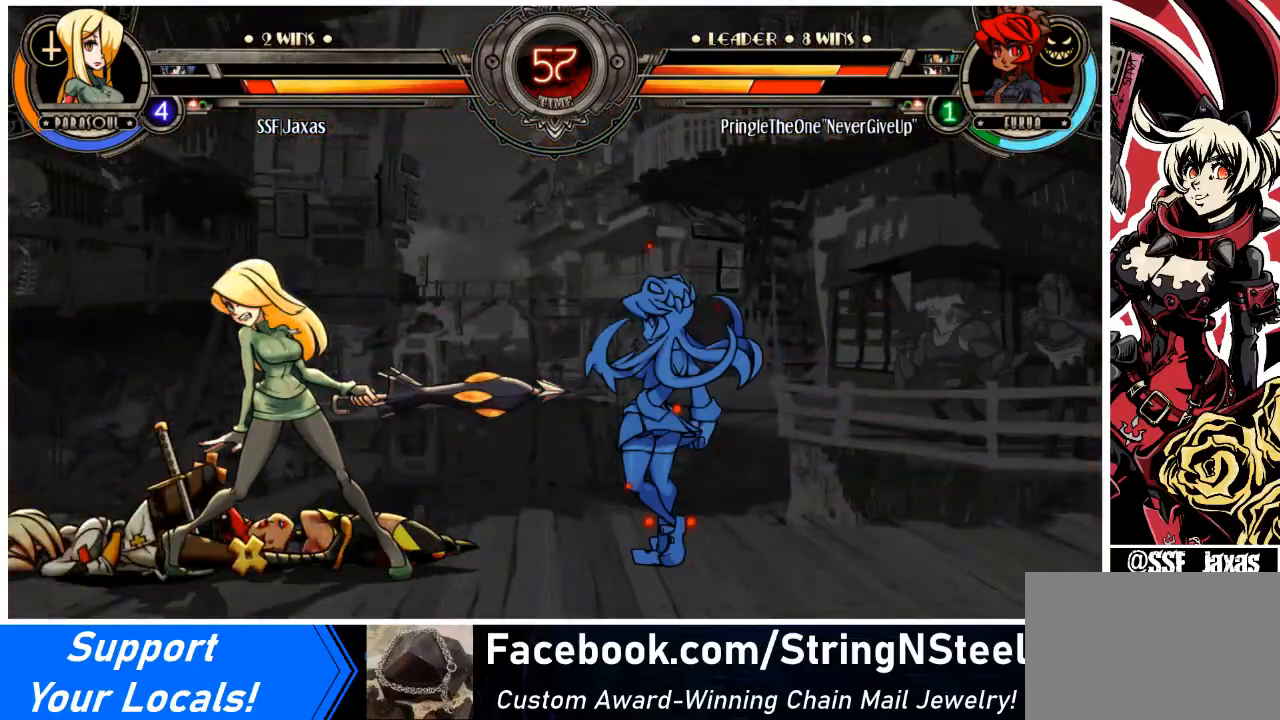
{"buttons": ["DPAD_LEFT"], "events": []}
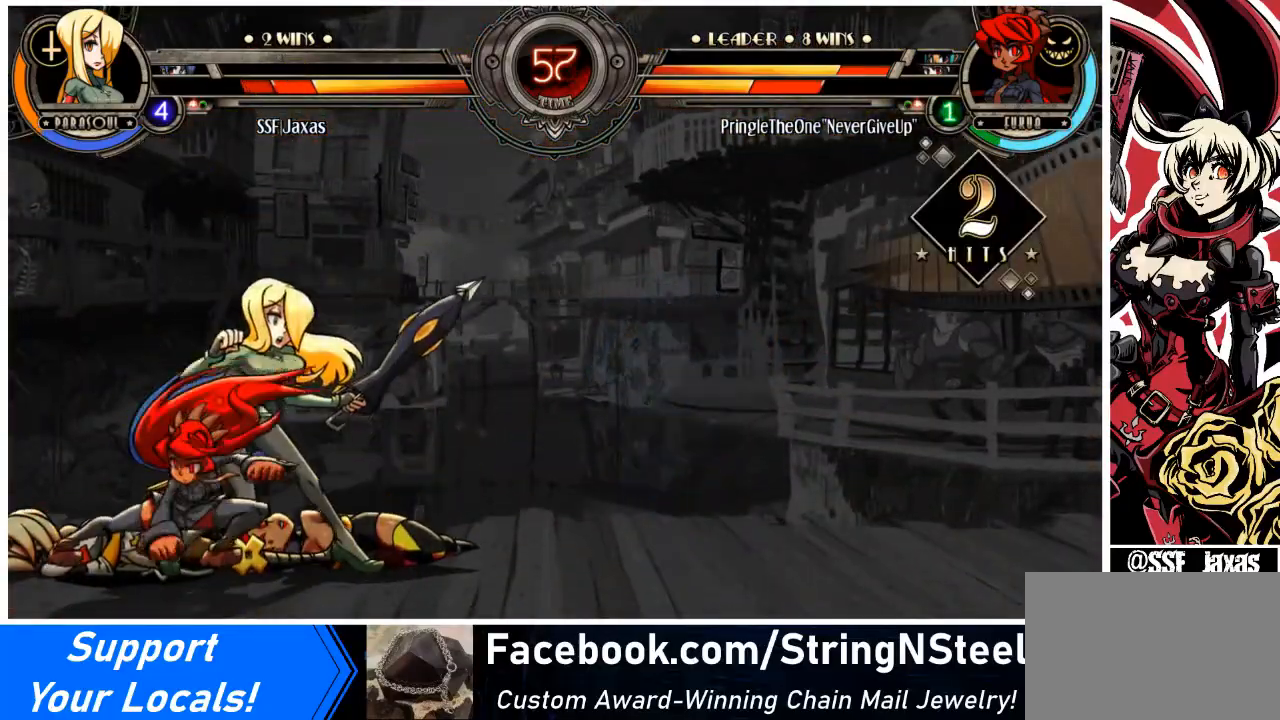
{"buttons": ["SQUARE", "DPAD_LEFT"], "events": [[33, "SQUARE", "down"], [200, "SQUARE", "up"], [400, "SQUARE", "down"]]}
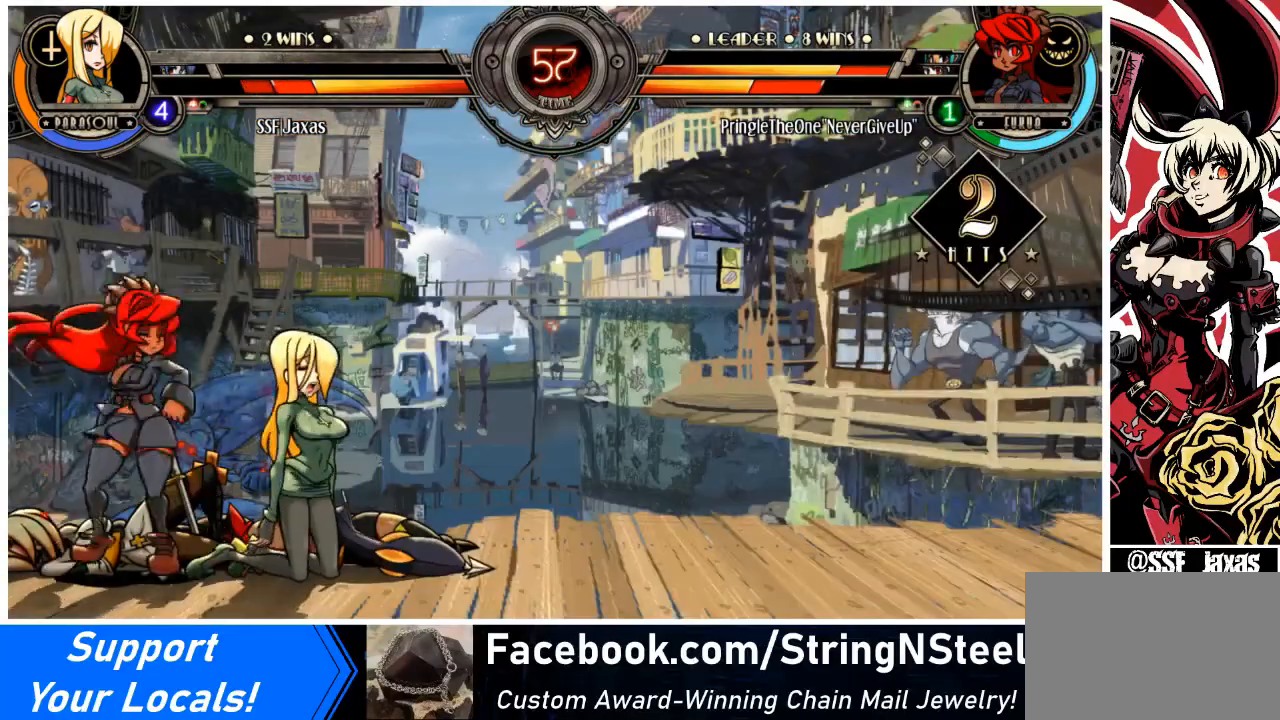
{"buttons": ["DPAD_DOWN", "DPAD_RIGHT"], "events": [[34, "SQUARE", "up"], [234, "DPAD_LEFT", "up"], [234, "DPAD_RIGHT", "down"], [267, "DPAD_DOWN", "down"], [301, "SQUARE", "down"], [401, "SQUARE", "up"]]}
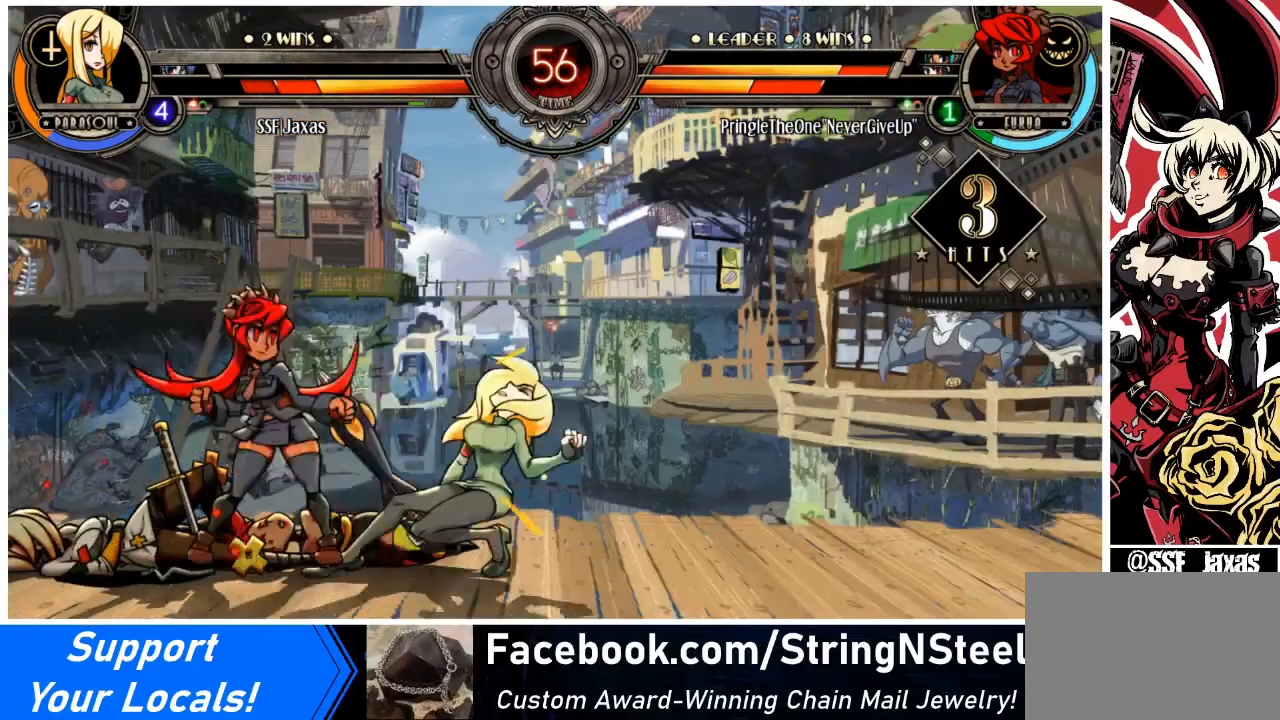
{"buttons": ["DPAD_RIGHT"], "events": [[167, "SQUARE", "down"], [300, "SQUARE", "up"], [500, "DPAD_DOWN", "up"]]}
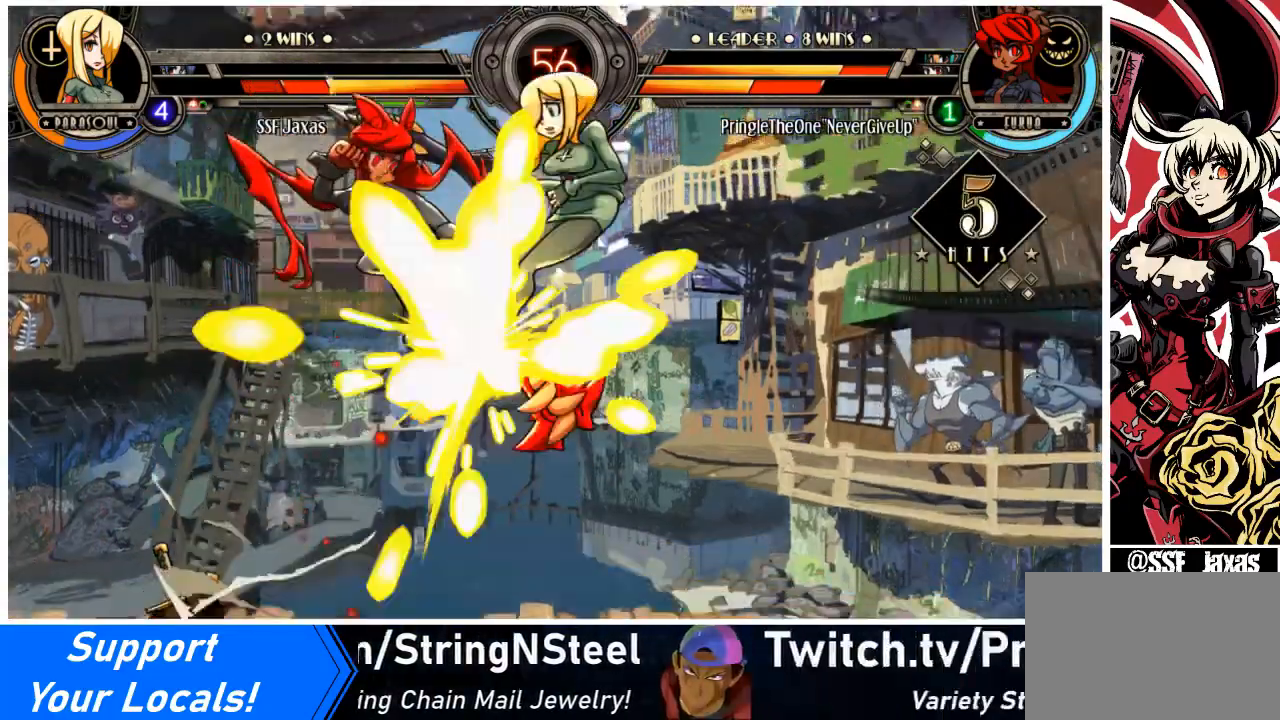
{"buttons": ["DPAD_DOWN", "DPAD_RIGHT"], "events": [[401, "DPAD_DOWN", "down"]]}
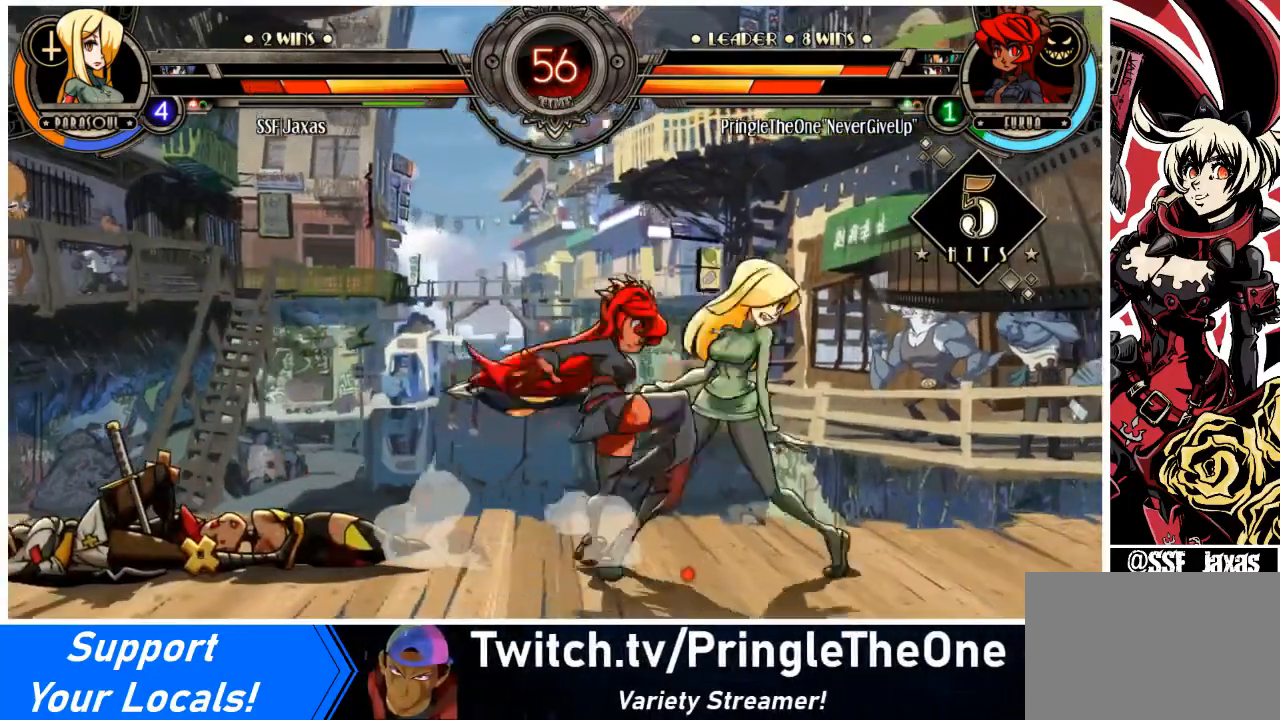
{"buttons": ["DPAD_DOWN", "DPAD_RIGHT"], "events": []}